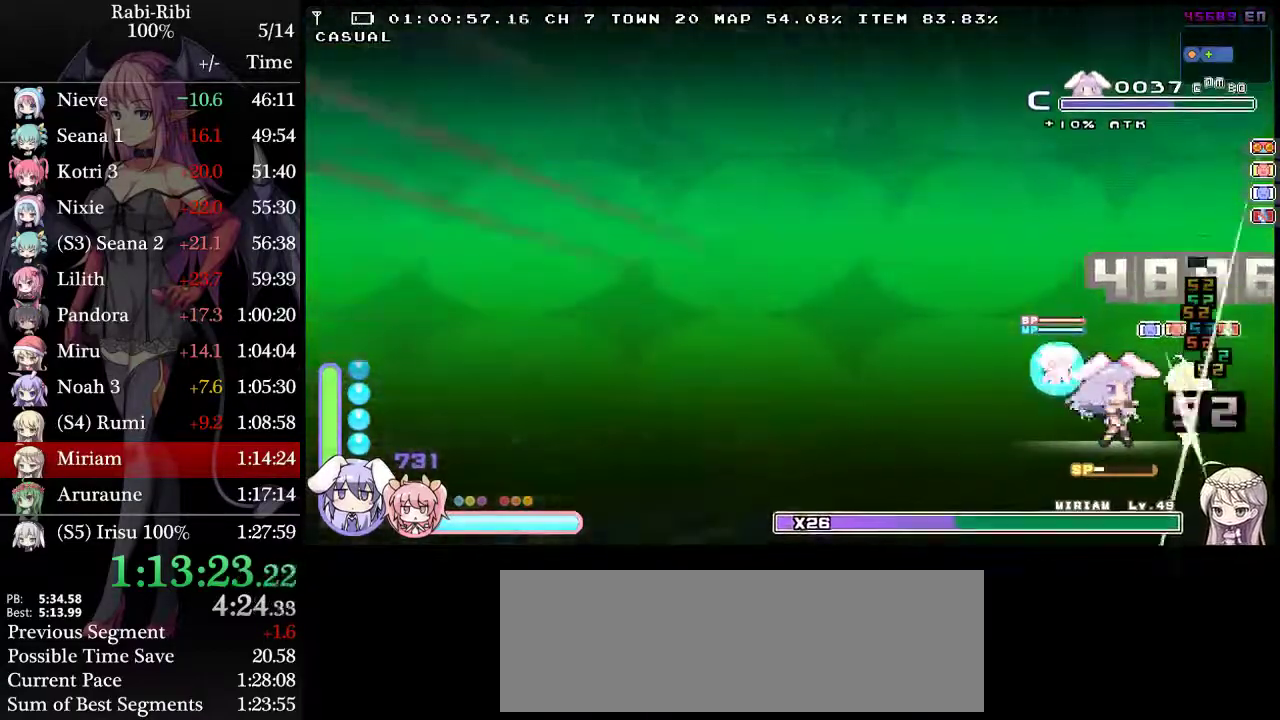
Gameplay with a controller (Xbox layout); each line is a JSON object with the inputs held at the frame after it. "events" lists button and stick changes between this image and that frame as [ms after this image, input, new state], when the widget could be followed in between. Not read: L3 R3 X.
{"buttons": ["L2", "R2", "DPAD_DOWN"], "events": [[83, "DPAD_RIGHT", "down"], [217, "DPAD_RIGHT", "up"], [233, "DPAD_DOWN", "down"], [283, "R2", "down"]]}
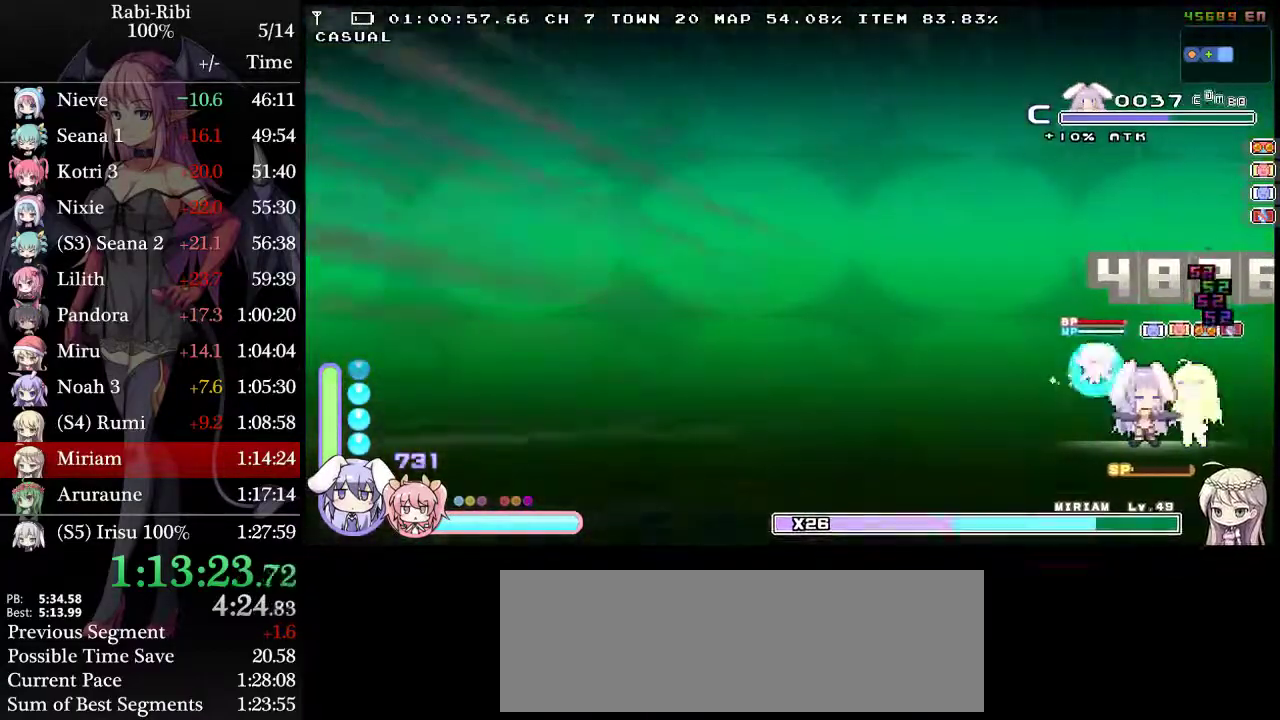
{"buttons": ["L2", "R2", "DPAD_DOWN"], "events": []}
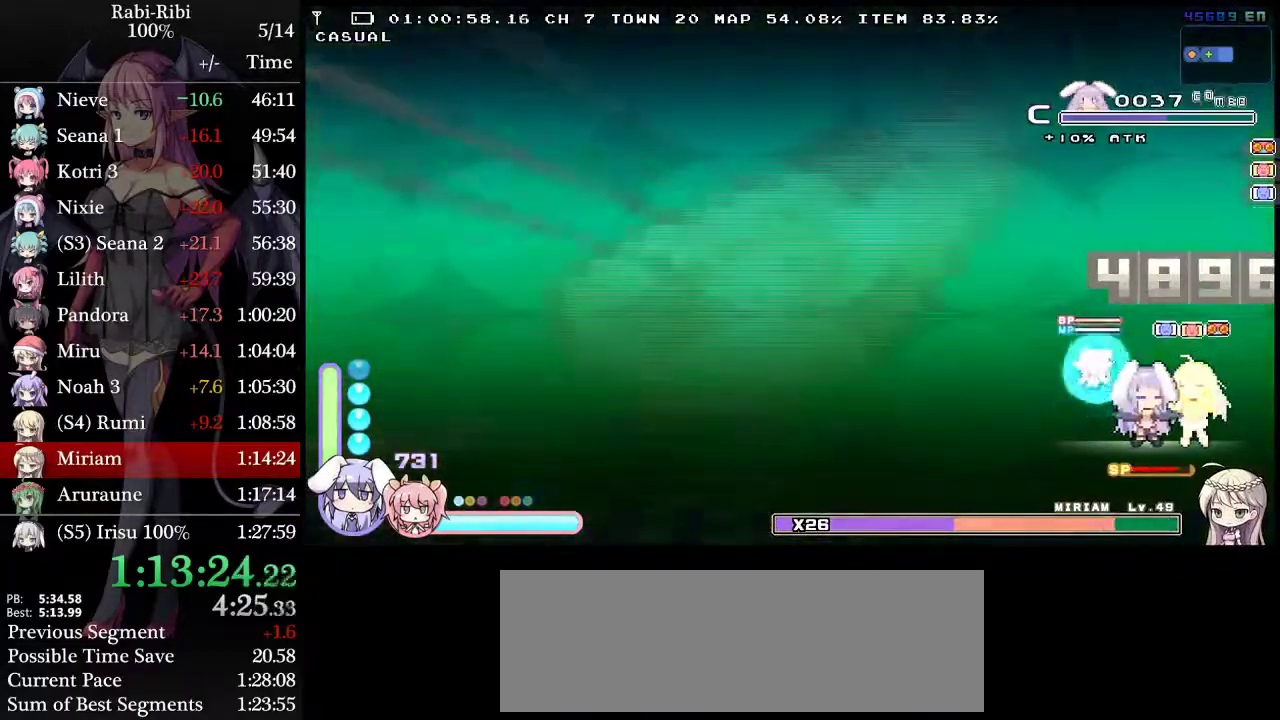
{"buttons": ["L2", "R2", "DPAD_DOWN"], "events": [[267, "L2", "up"], [383, "L2", "down"]]}
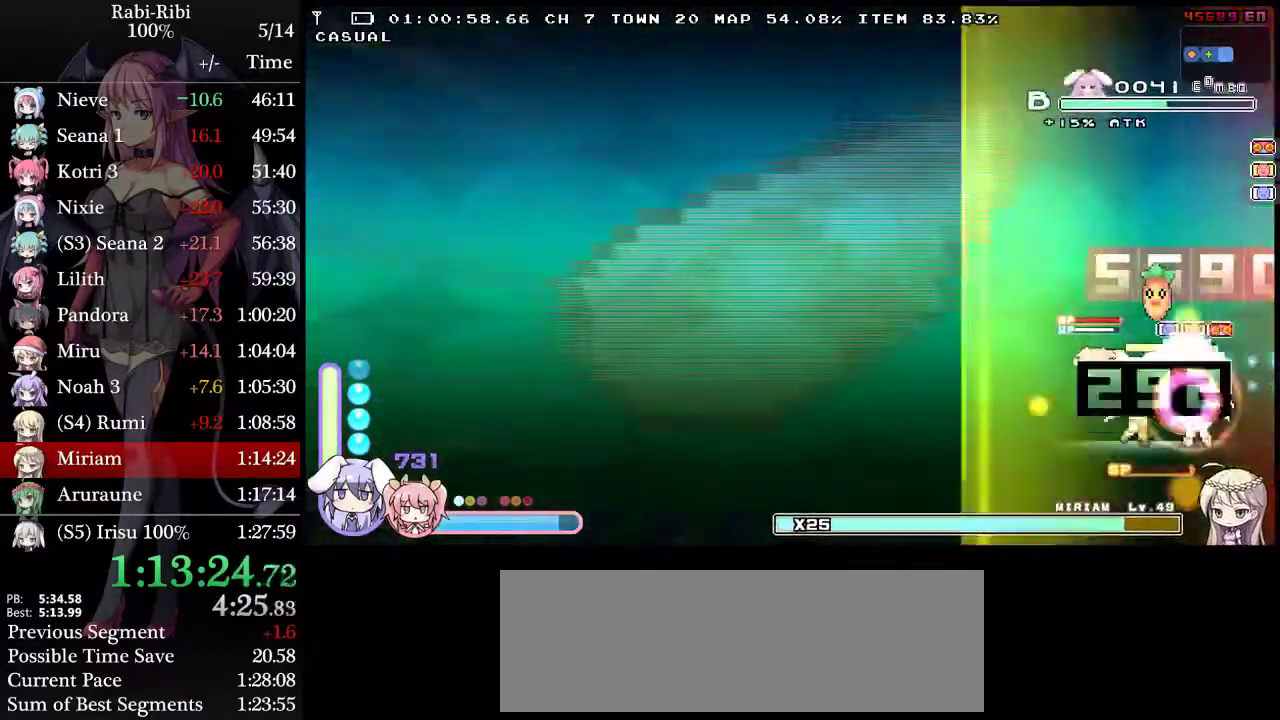
{"buttons": ["L2"], "events": [[233, "DPAD_DOWN", "up"], [483, "R2", "up"]]}
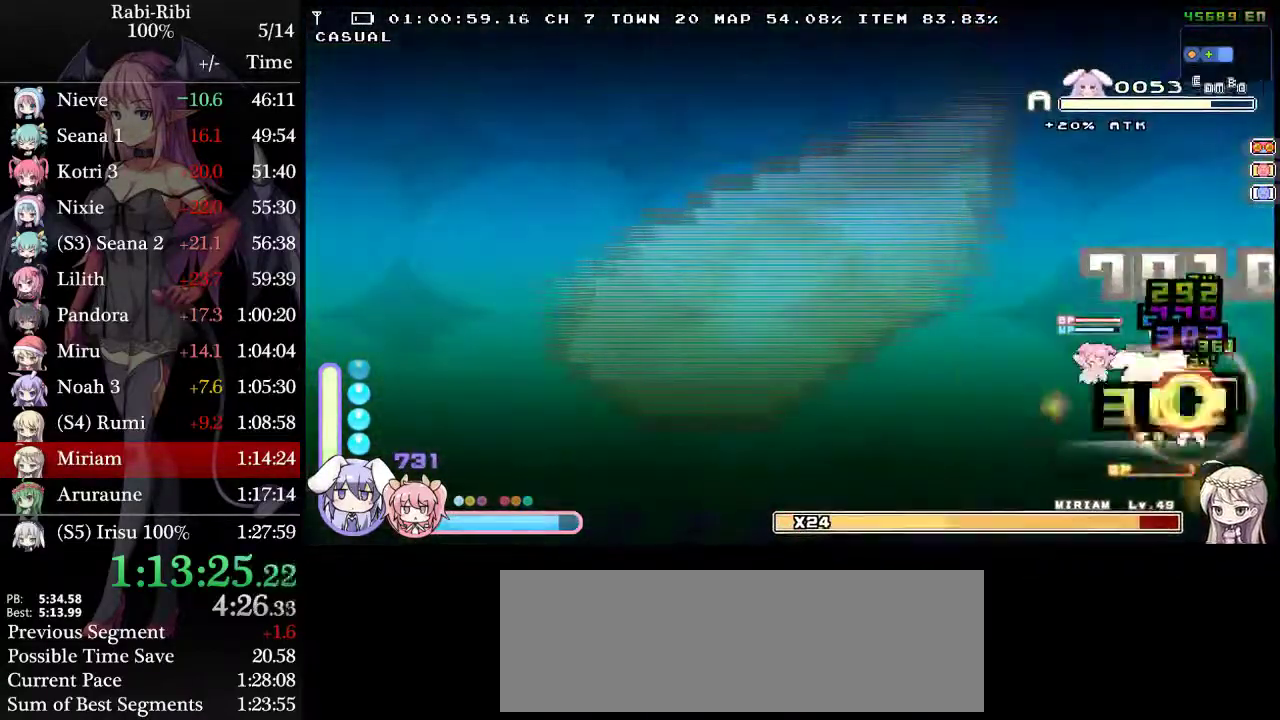
{"buttons": ["L2"], "events": []}
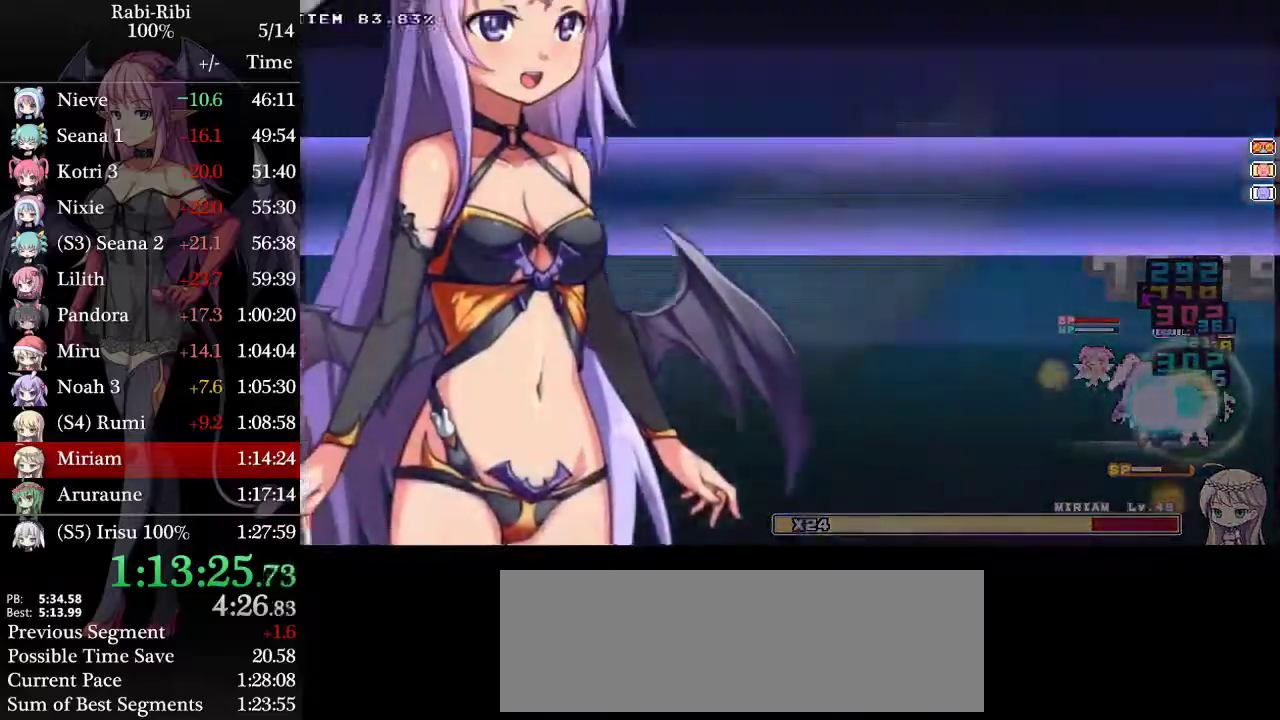
{"buttons": ["L2"], "events": []}
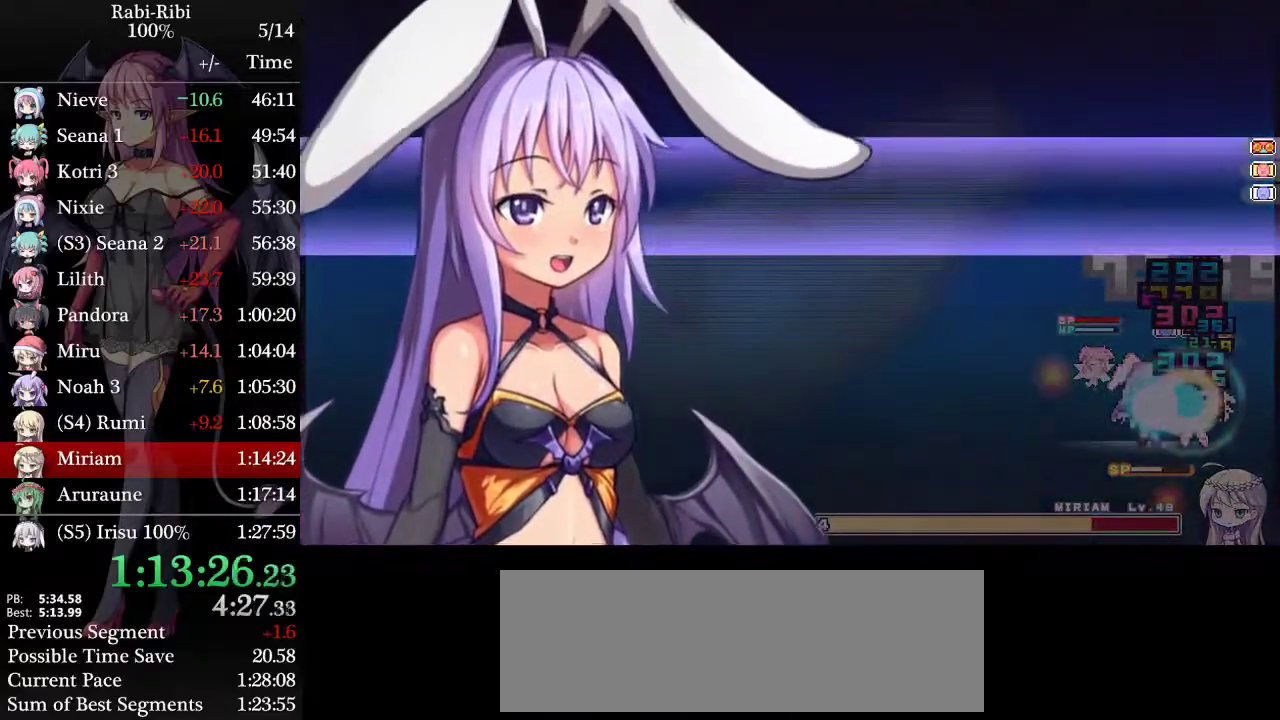
{"buttons": ["L2", "R2", "DPAD_DOWN"], "events": [[200, "DPAD_DOWN", "down"], [333, "R2", "down"]]}
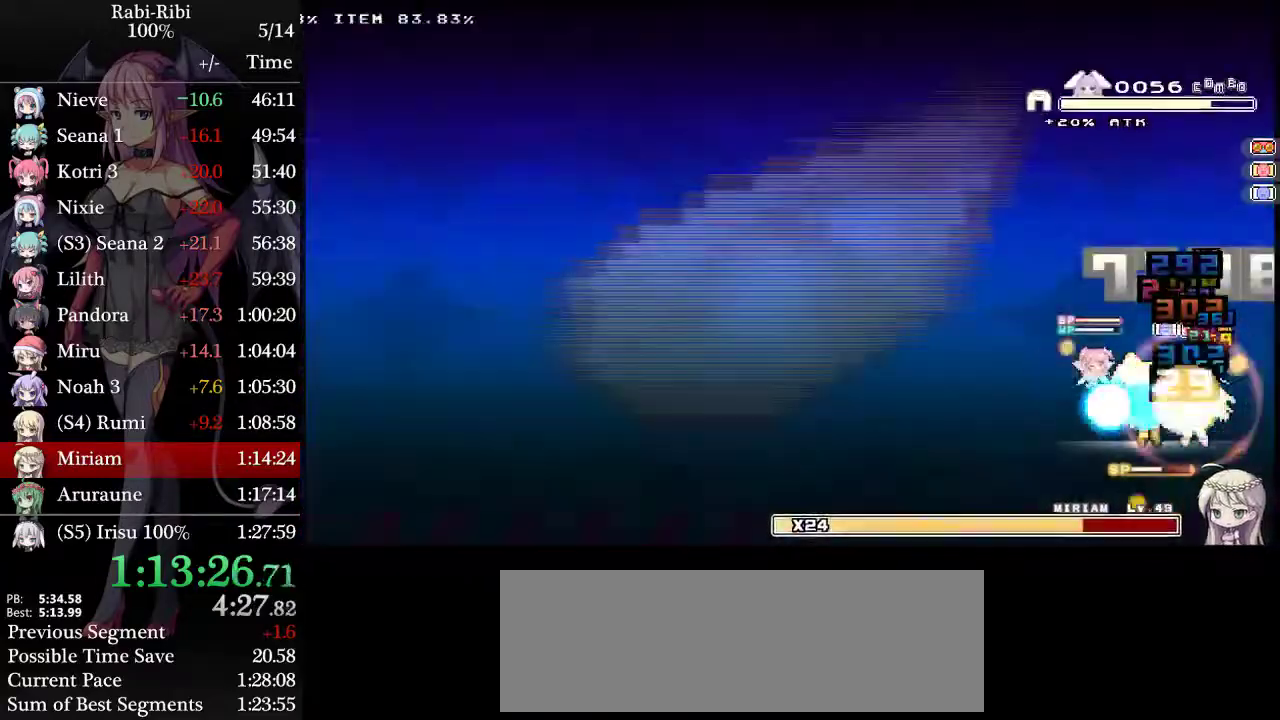
{"buttons": ["L2", "R2", "DPAD_DOWN"], "events": []}
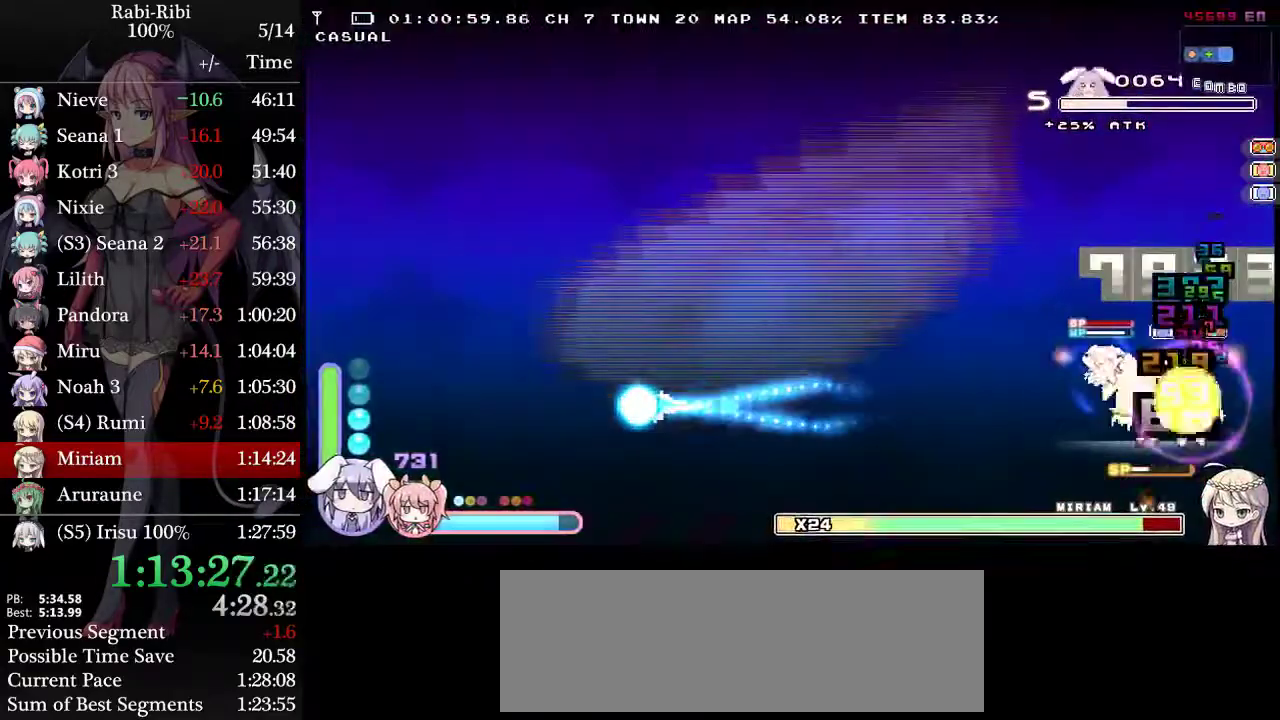
{"buttons": ["L2", "R2", "DPAD_DOWN"], "events": []}
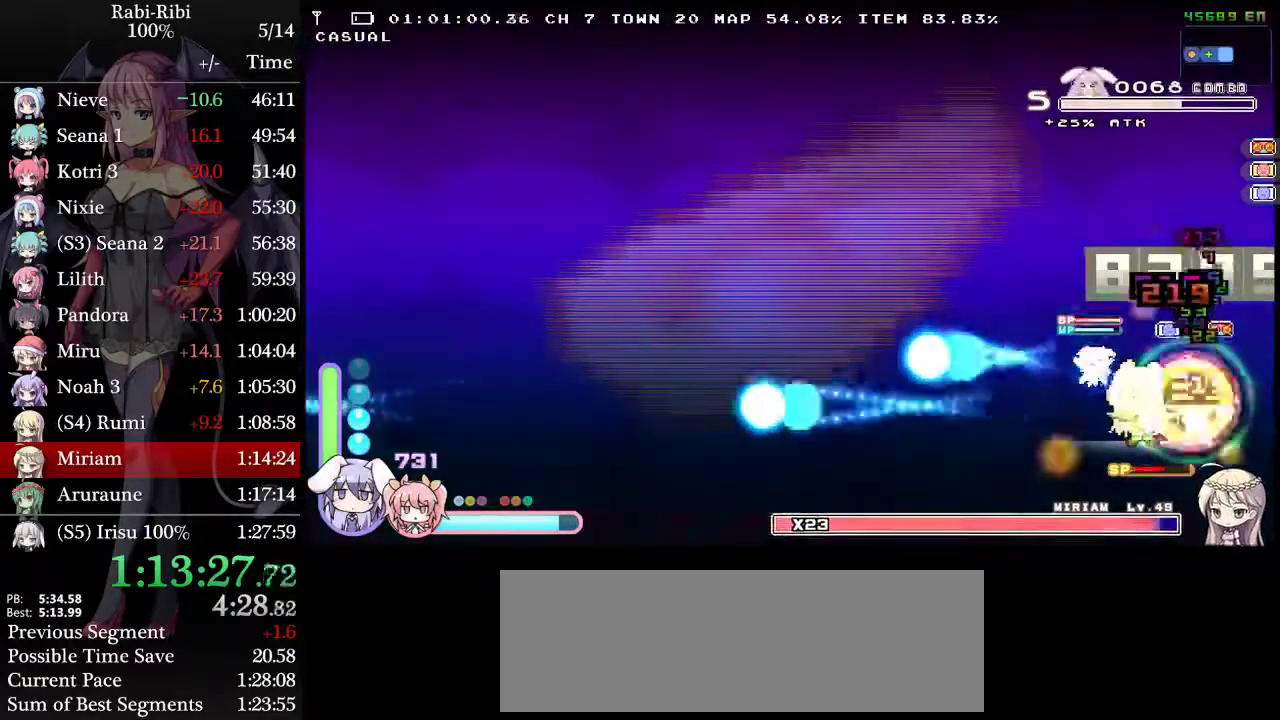
{"buttons": ["R2", "DPAD_DOWN"], "events": [[467, "L2", "up"]]}
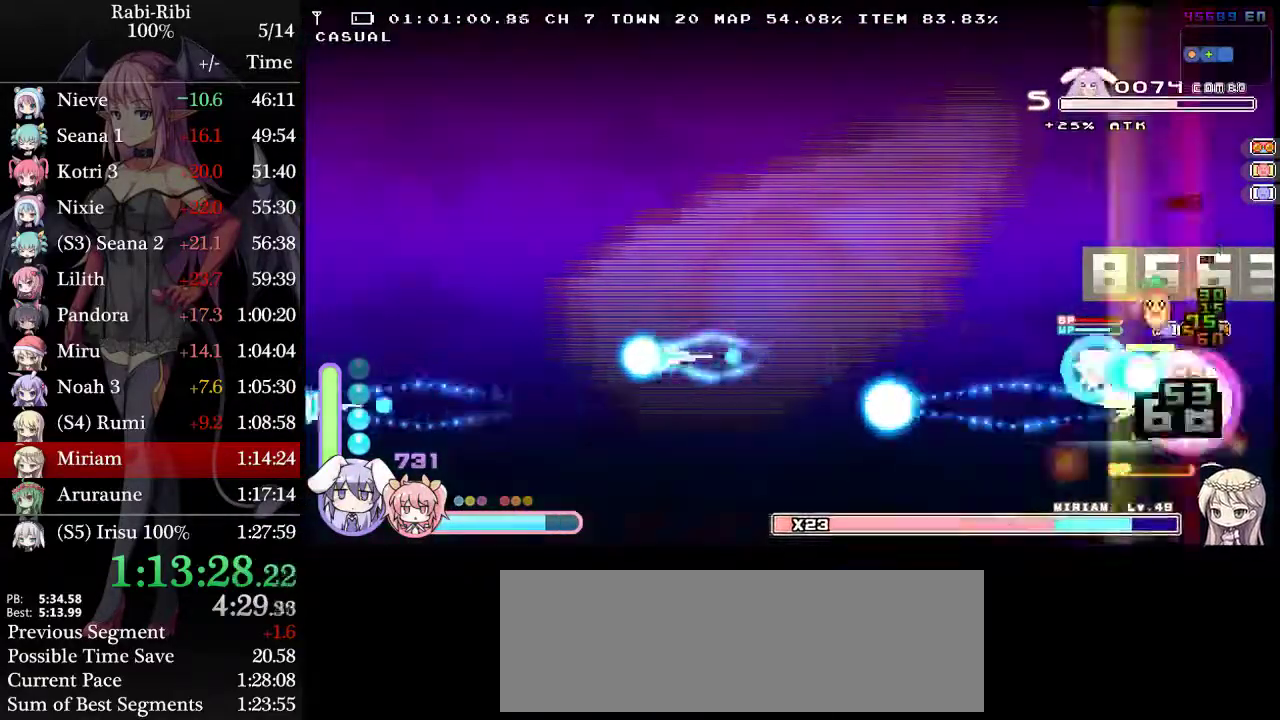
{"buttons": ["L2", "R2"], "events": [[100, "L2", "down"], [483, "DPAD_DOWN", "up"]]}
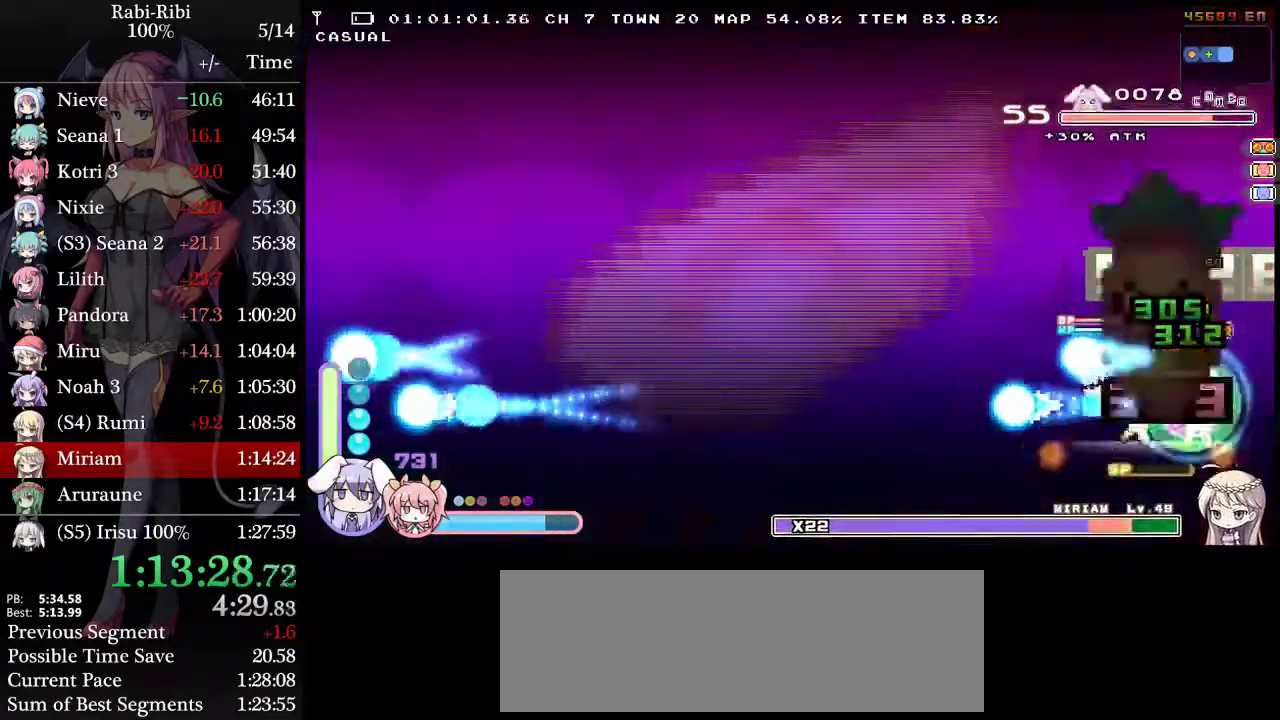
{"buttons": ["L2", "R2", "DPAD_DOWN"], "events": [[67, "R2", "up"], [367, "DPAD_DOWN", "down"], [400, "R2", "down"]]}
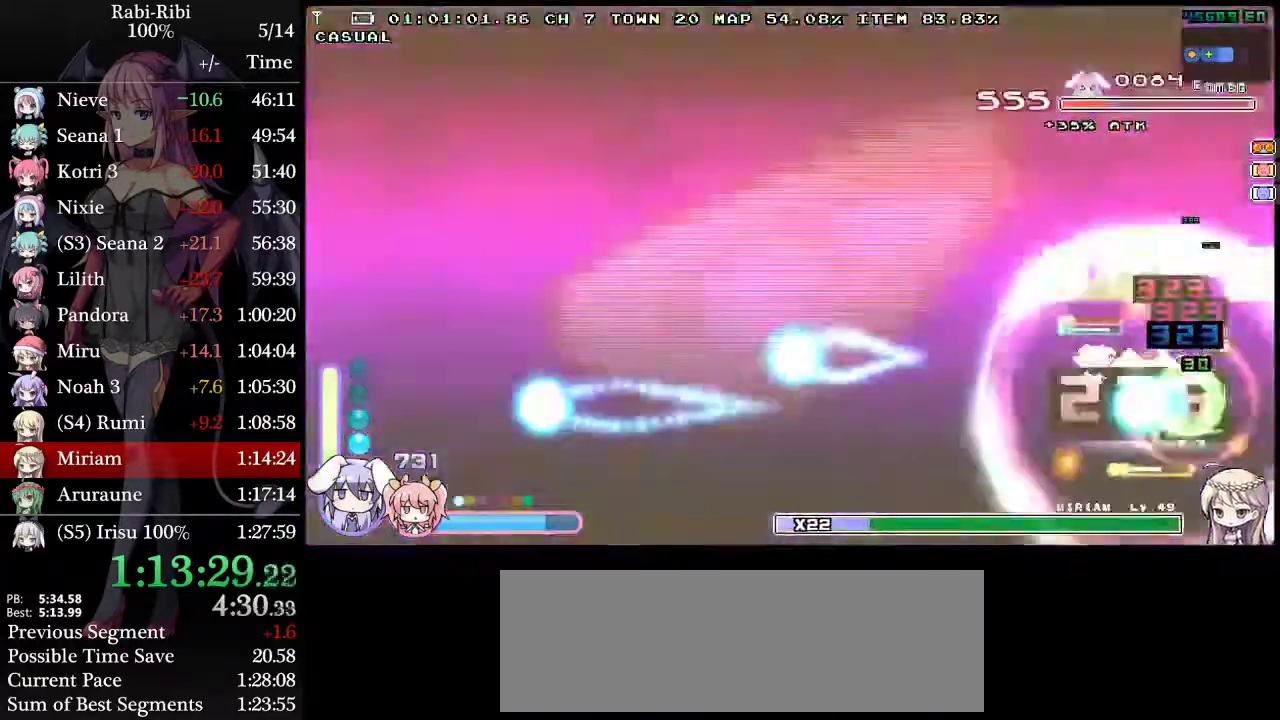
{"buttons": ["L2", "R2", "DPAD_DOWN"], "events": []}
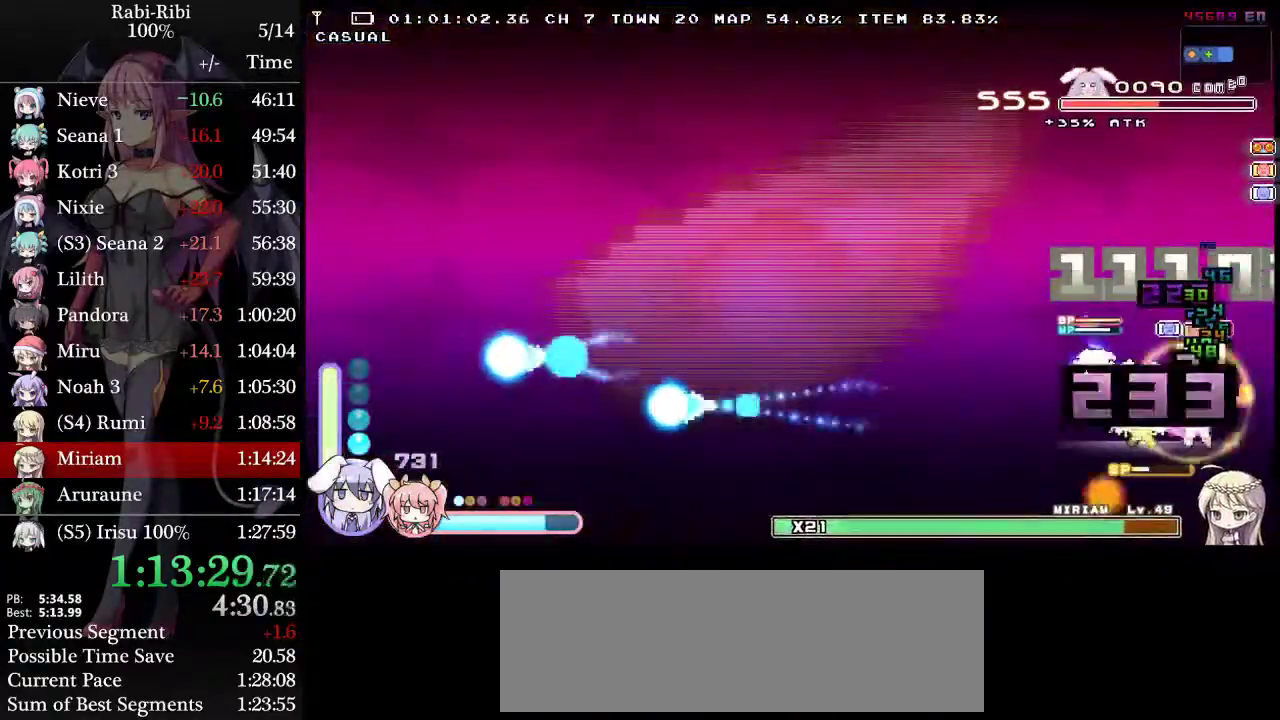
{"buttons": ["L2", "R2", "DPAD_DOWN"], "events": []}
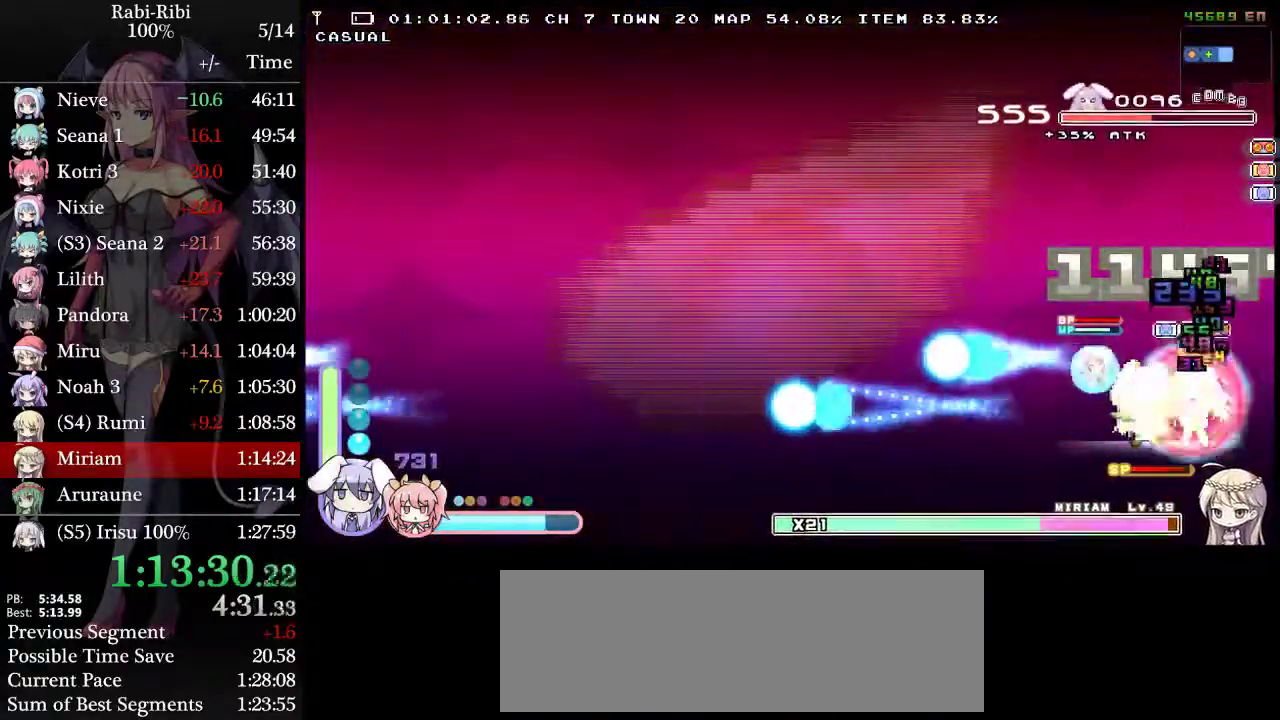
{"buttons": ["L2", "R2", "DPAD_DOWN"], "events": [[350, "L2", "up"], [483, "L2", "down"]]}
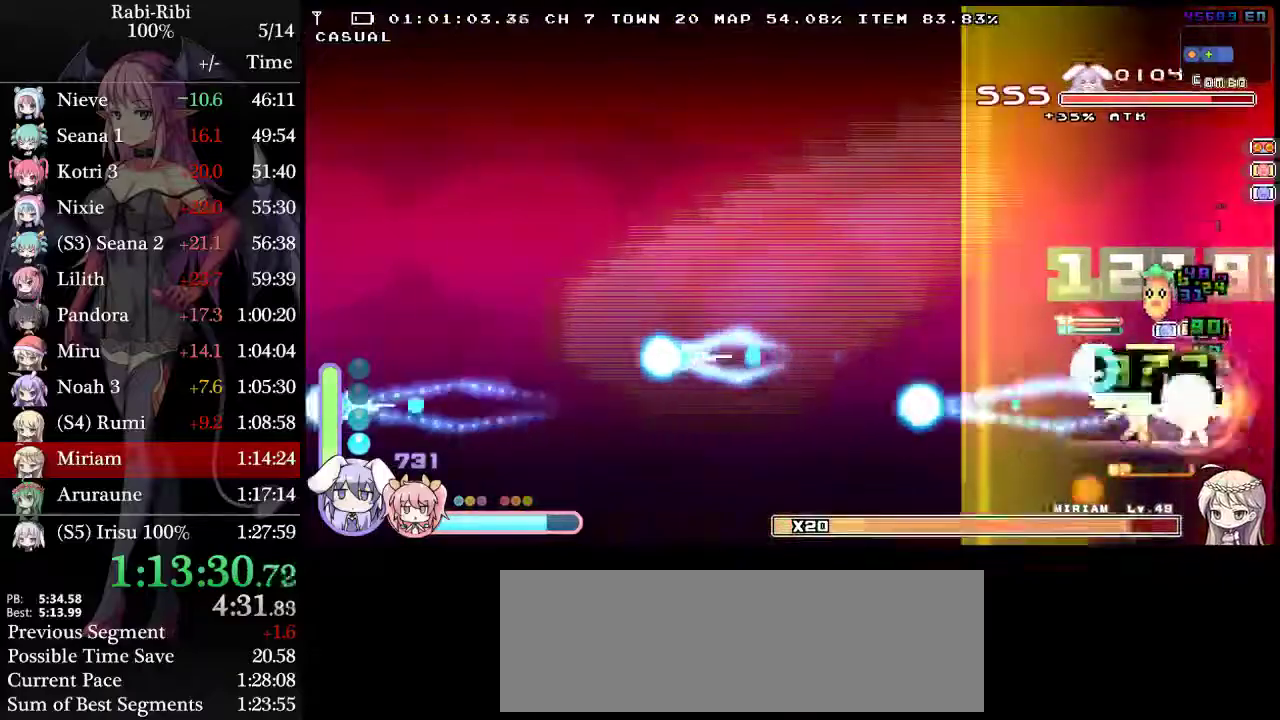
{"buttons": ["L2", "R2"], "events": [[317, "DPAD_DOWN", "up"]]}
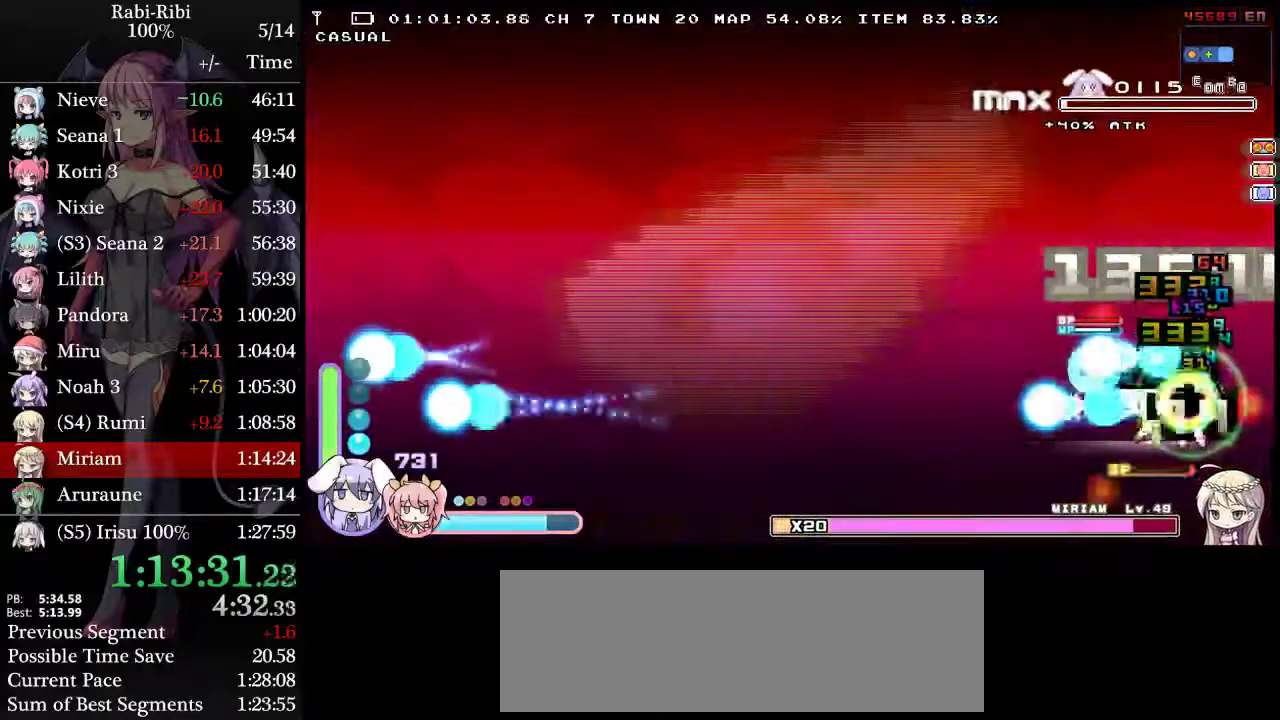
{"buttons": ["L2", "DPAD_DOWN"], "events": [[33, "R2", "up"], [267, "B", "down"], [400, "B", "up"], [483, "DPAD_DOWN", "down"]]}
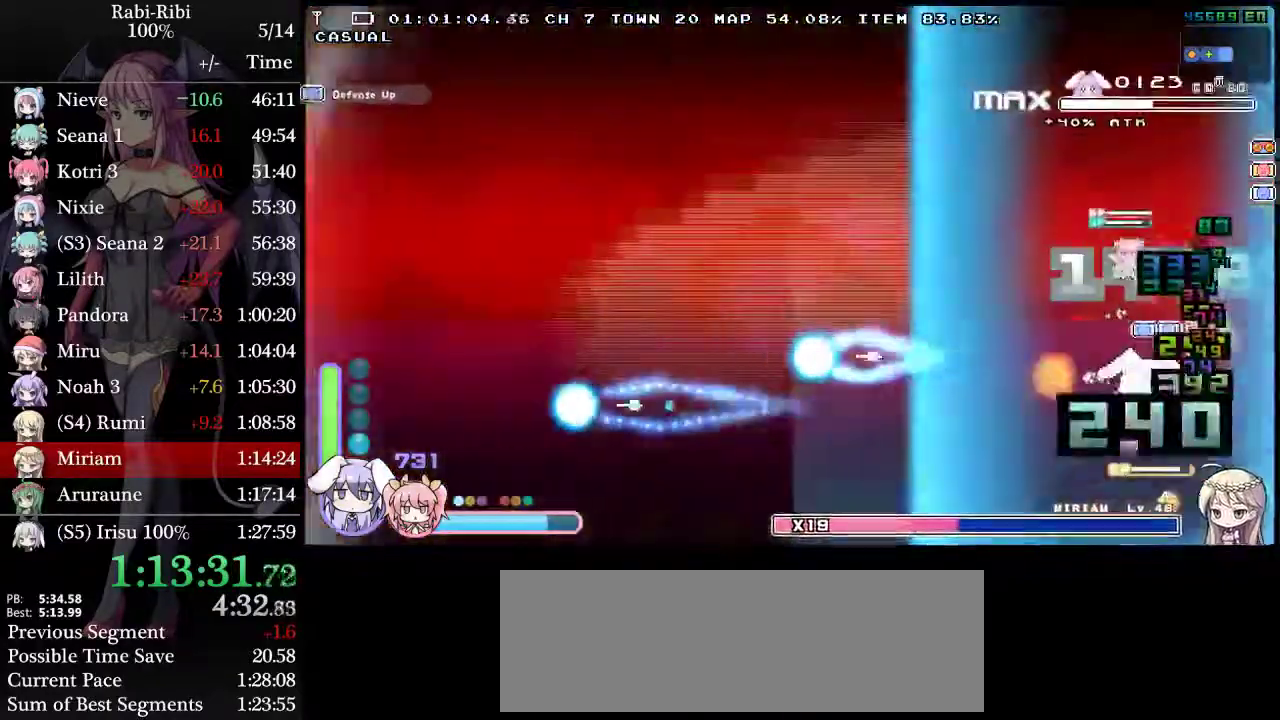
{"buttons": ["L2", "DPAD_DOWN"], "events": [[33, "R2", "down"], [100, "R2", "up"], [183, "R2", "down"], [267, "R2", "up"], [333, "R2", "down"], [417, "R2", "up"]]}
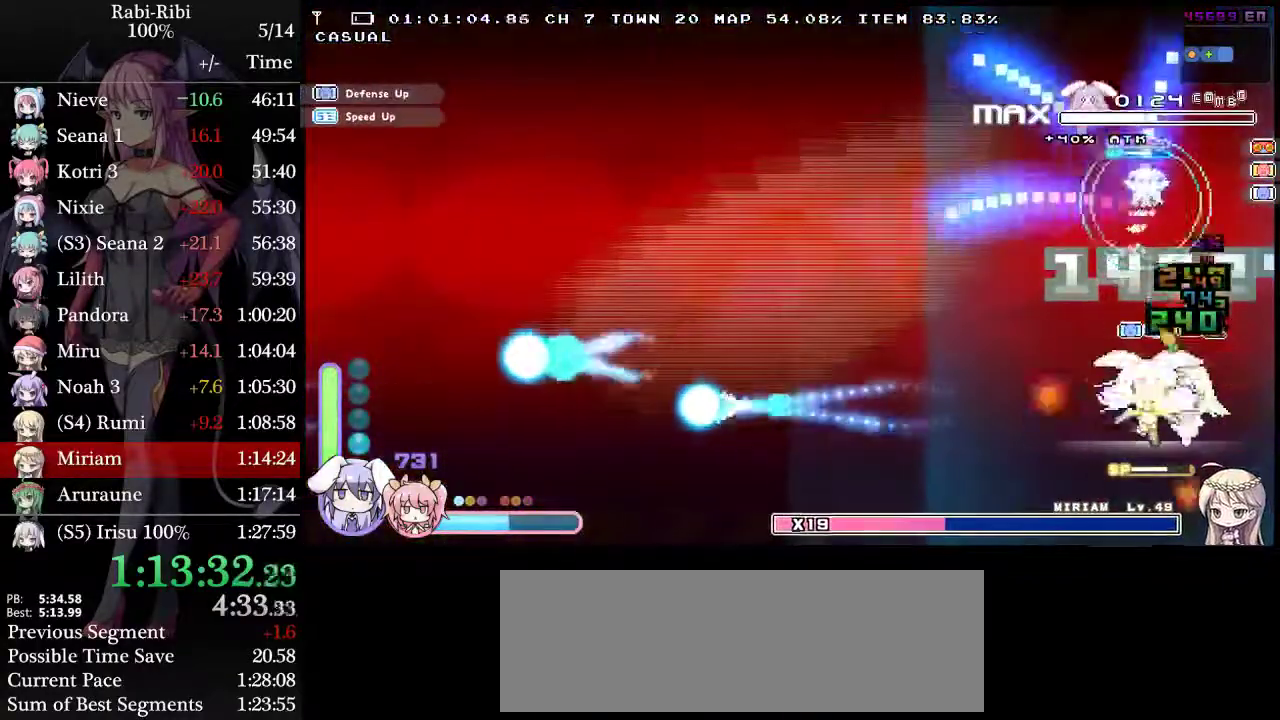
{"buttons": ["L2", "DPAD_DOWN"], "events": [[17, "DPAD_DOWN", "up"], [150, "DPAD_LEFT", "down"], [300, "DPAD_DOWN", "down"], [300, "DPAD_LEFT", "up"], [333, "DPAD_RIGHT", "down"], [383, "DPAD_RIGHT", "up"], [417, "R2", "down"], [500, "R2", "up"]]}
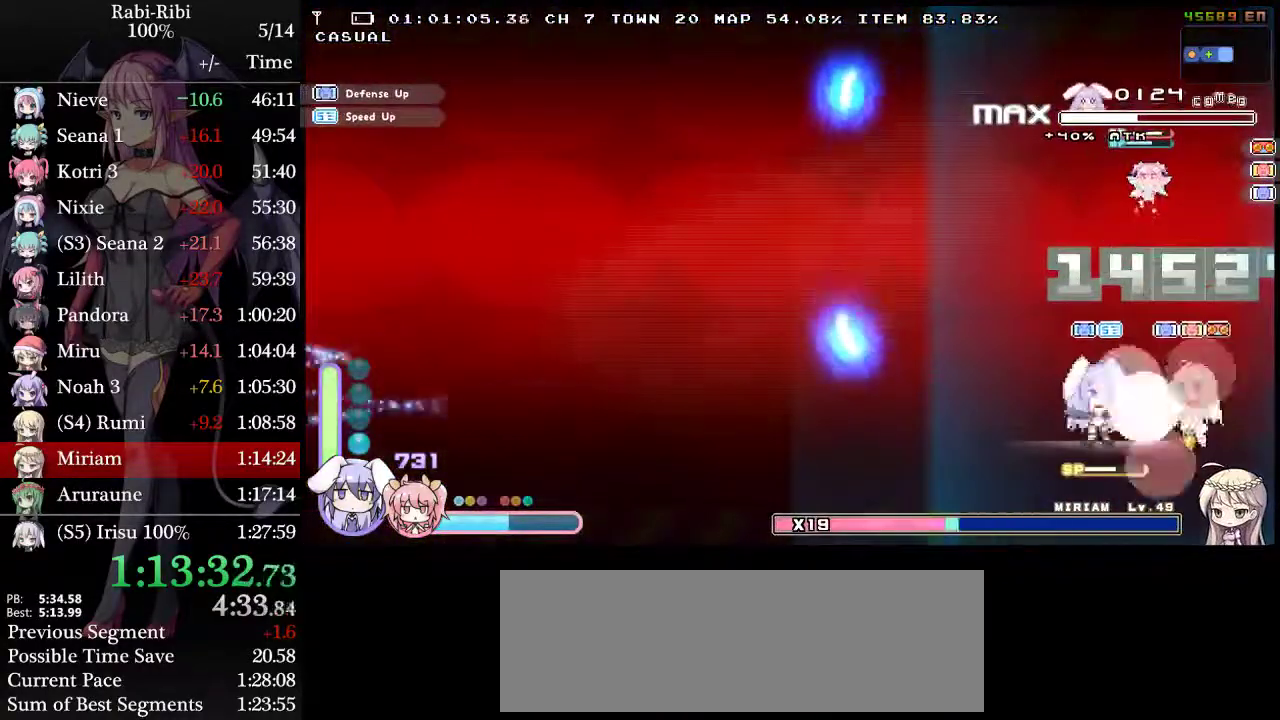
{"buttons": ["L2", "R2", "DPAD_DOWN"], "events": [[67, "R2", "down"], [150, "R2", "up"], [200, "R2", "down"], [267, "R2", "up"], [350, "R2", "down"], [433, "R2", "up"], [483, "R2", "down"]]}
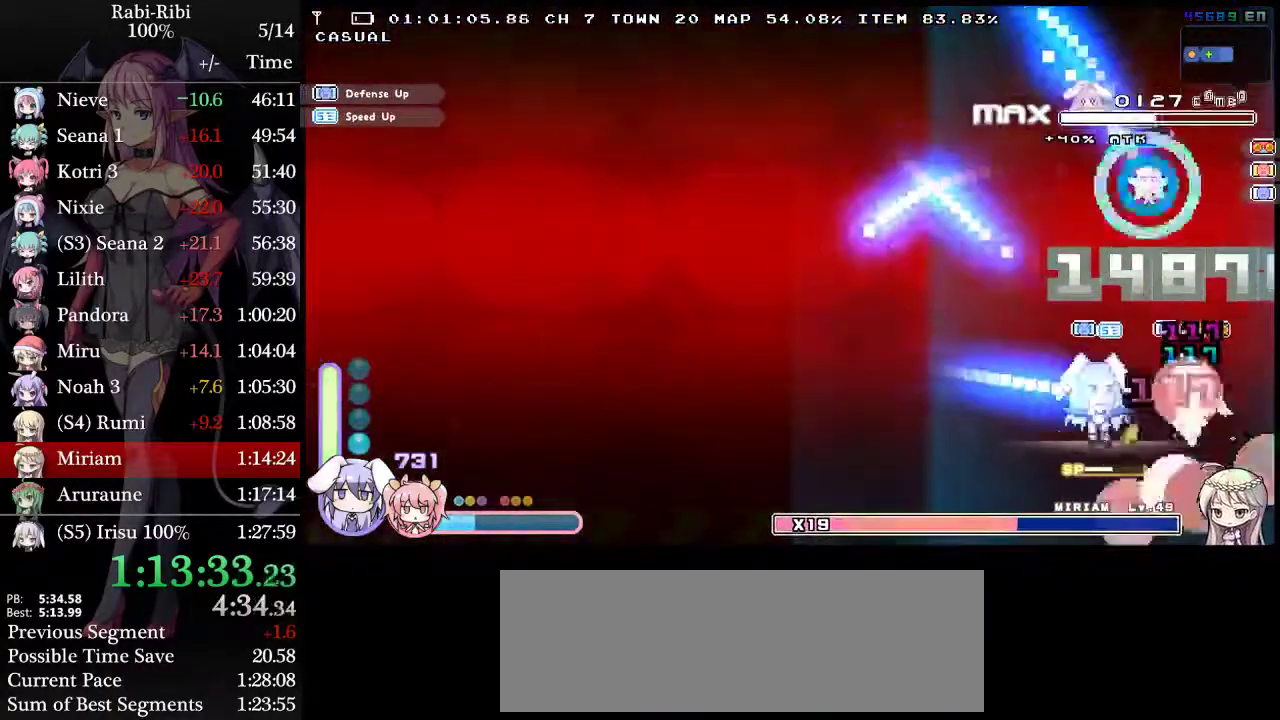
{"buttons": ["L2", "DPAD_DOWN"], "events": [[217, "R2", "up"], [267, "R2", "down"], [350, "R2", "up"], [400, "R2", "down"], [483, "R2", "up"]]}
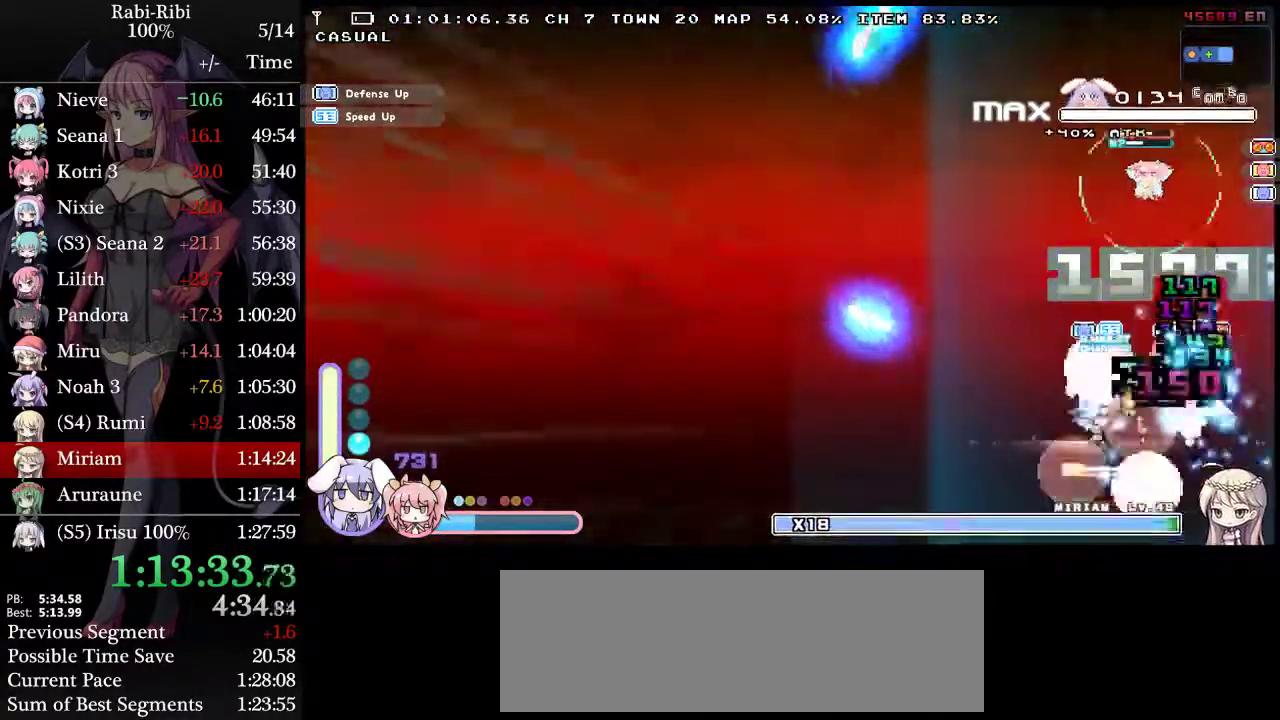
{"buttons": ["L2", "R2", "DPAD_DOWN"], "events": [[33, "R2", "down"], [100, "R2", "up"], [167, "R2", "down"], [233, "R2", "up"], [317, "R2", "down"], [400, "R2", "up"], [450, "R2", "down"]]}
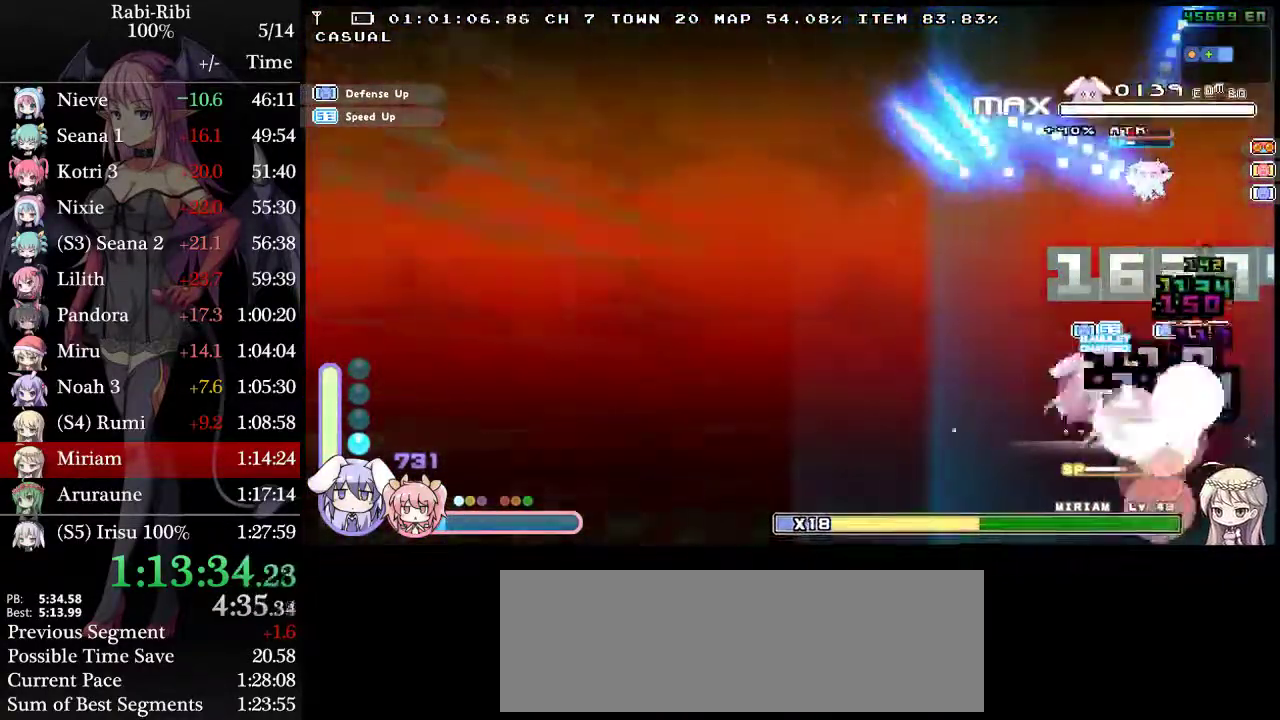
{"buttons": ["L2", "DPAD_DOWN"], "events": [[17, "R2", "up"], [67, "R2", "down"], [133, "R2", "up"], [217, "R2", "down"], [283, "R2", "up"], [367, "R2", "down"], [450, "R2", "up"]]}
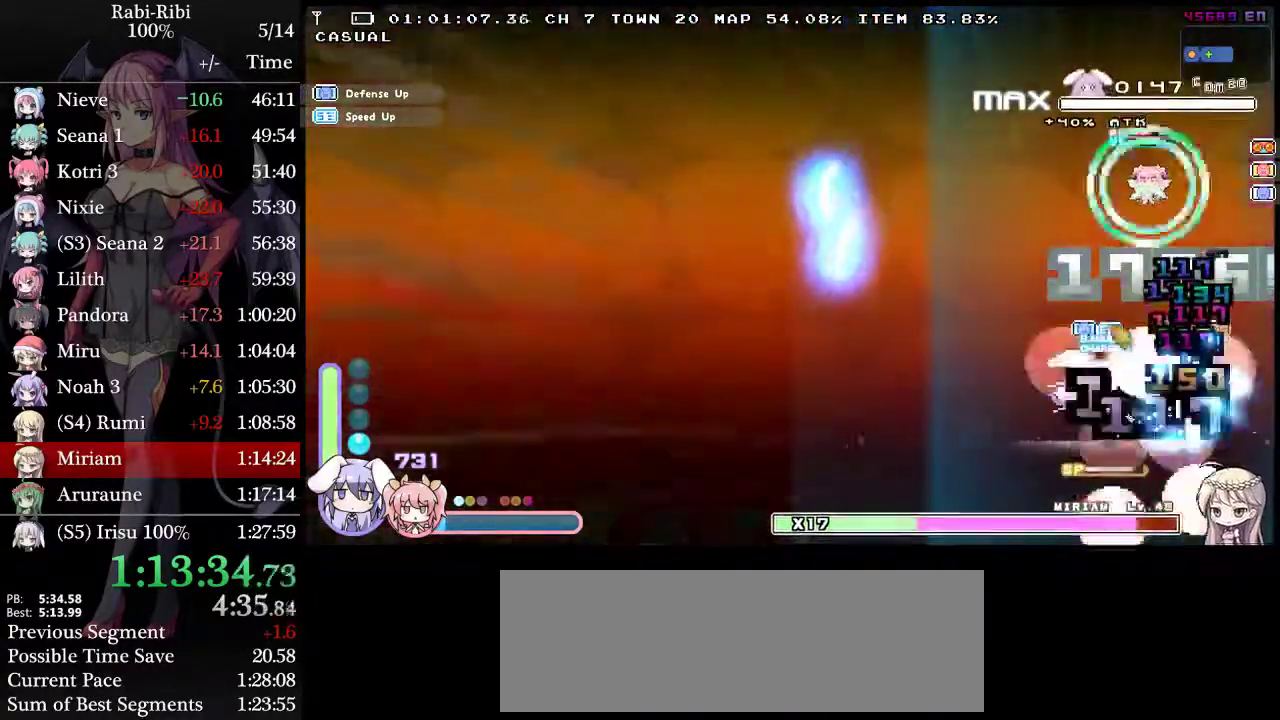
{"buttons": ["R2", "DPAD_DOWN"], "events": [[17, "L2", "up"], [17, "R2", "down"], [100, "R2", "up"], [183, "R2", "down"], [250, "R2", "up"], [333, "R2", "down"], [383, "R2", "up"], [483, "R2", "down"]]}
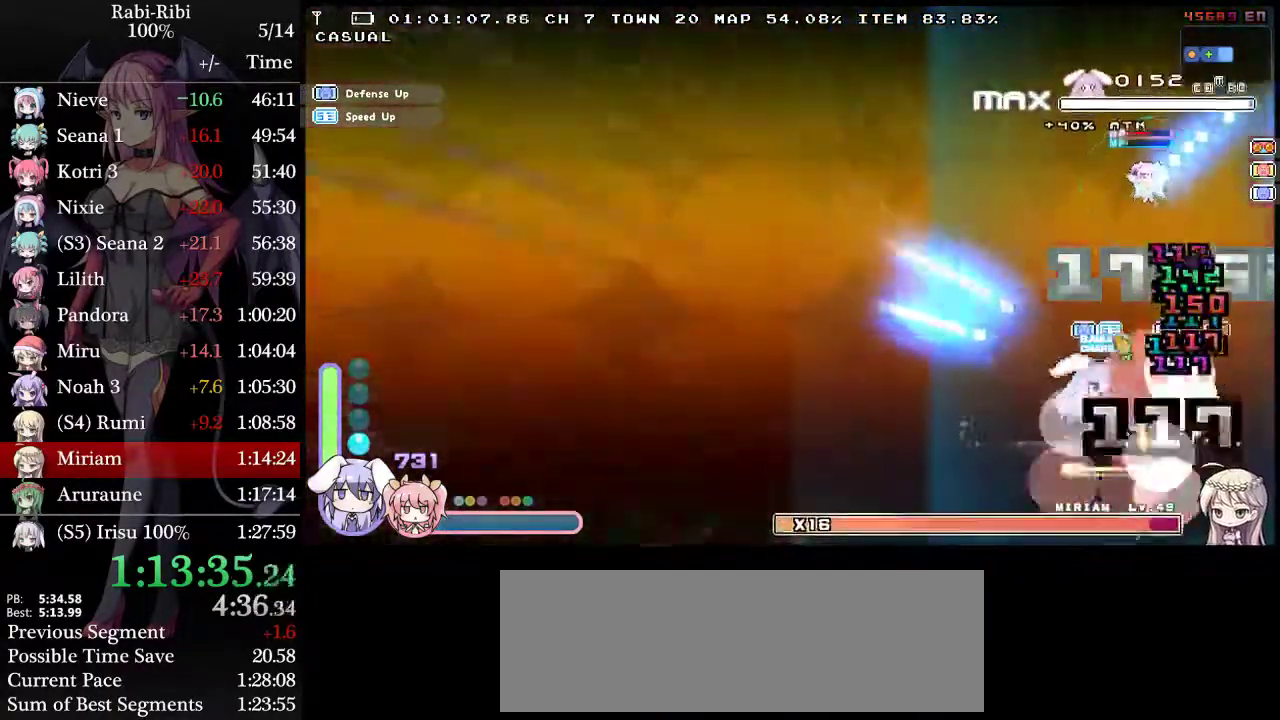
{"buttons": ["DPAD_DOWN"], "events": [[33, "R2", "up"], [117, "R2", "down"], [167, "R2", "up"], [250, "R2", "down"], [317, "R2", "up"], [400, "R2", "down"], [483, "R2", "up"]]}
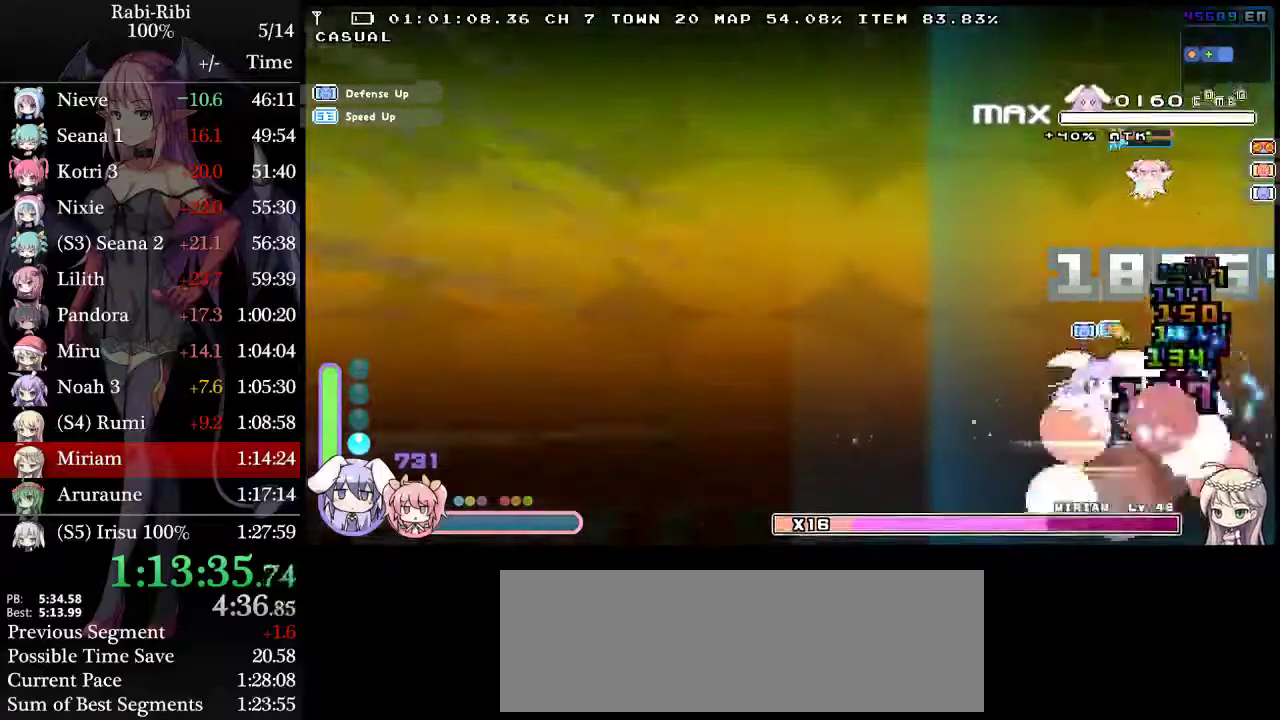
{"buttons": ["DPAD_DOWN"], "events": [[50, "R2", "down"], [133, "R2", "up"], [217, "R2", "down"], [283, "R2", "up"], [367, "R2", "down"], [433, "R2", "up"]]}
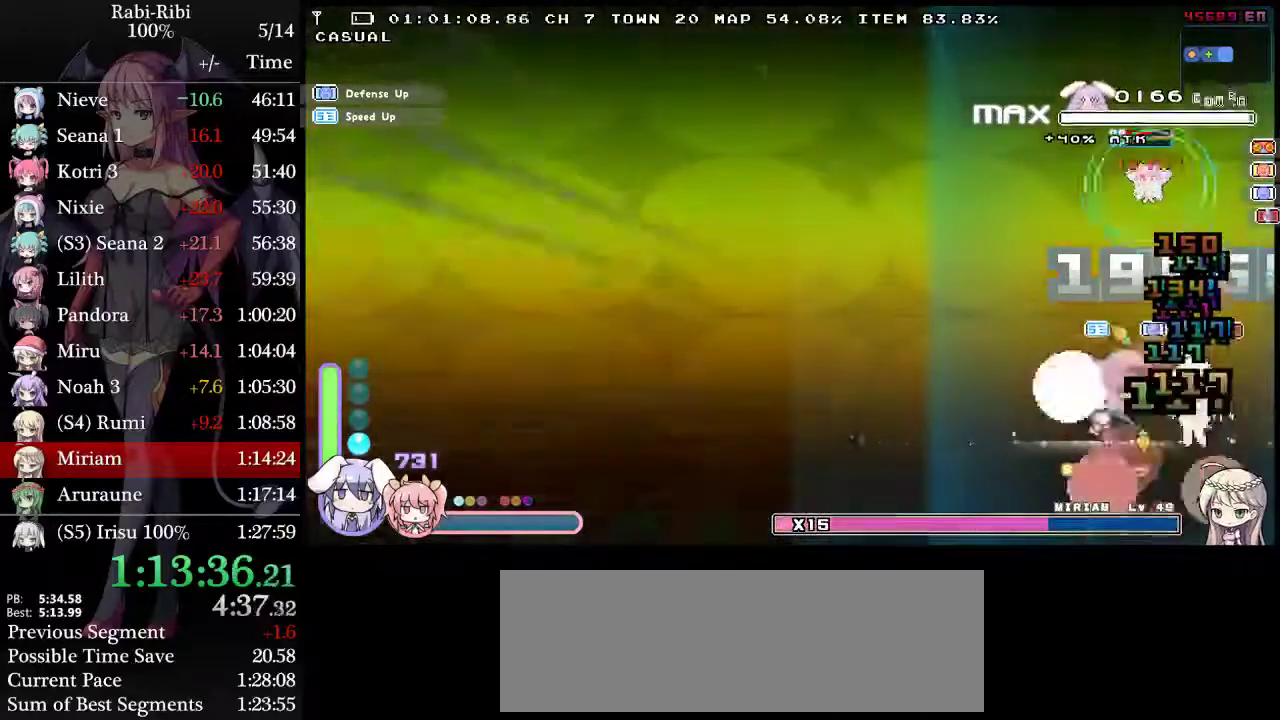
{"buttons": ["R2", "DPAD_DOWN"], "events": [[17, "R2", "down"], [83, "R2", "up"], [167, "R2", "down"], [233, "R2", "up"], [317, "R2", "down"], [400, "R2", "up"], [467, "R2", "down"]]}
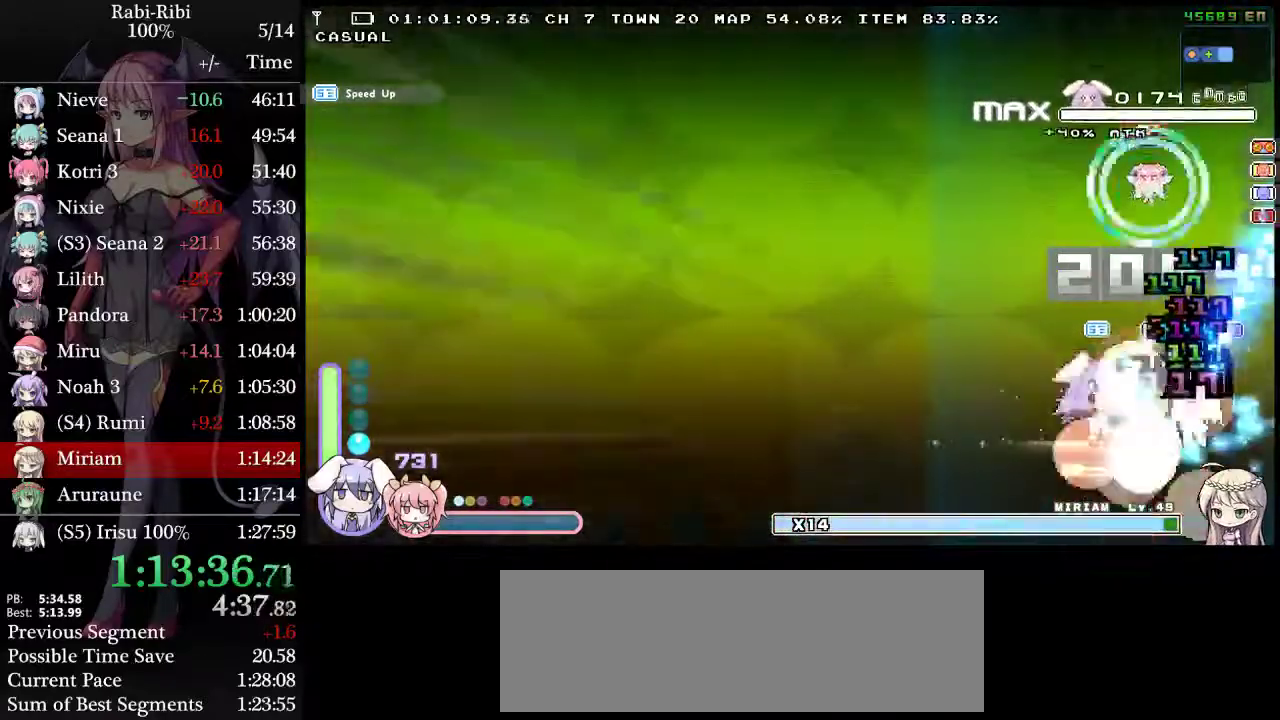
{"buttons": ["DPAD_DOWN"], "events": [[50, "R2", "up"], [100, "R2", "down"], [167, "R2", "up"], [250, "R2", "down"], [333, "R2", "up"], [400, "R2", "down"], [483, "R2", "up"]]}
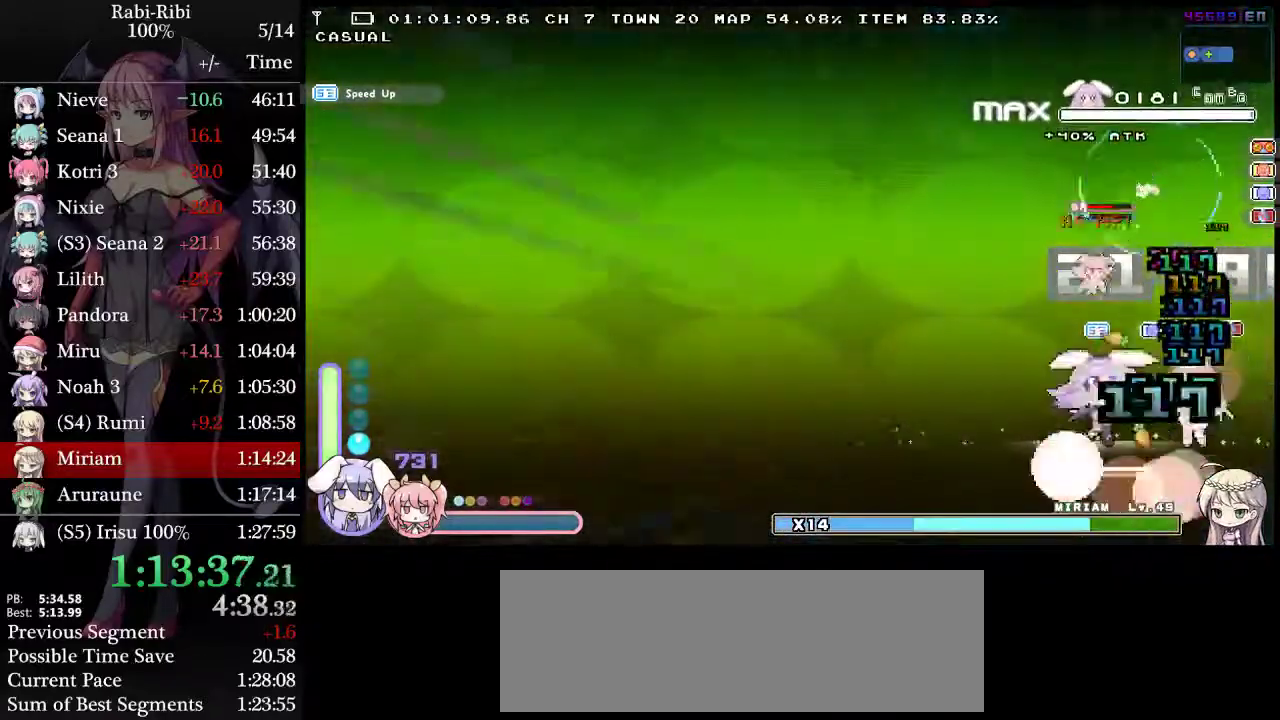
{"buttons": ["DPAD_DOWN"], "events": [[67, "R2", "down"], [133, "R2", "up"], [217, "R2", "down"], [300, "R2", "up"], [350, "R2", "down"], [450, "R2", "up"]]}
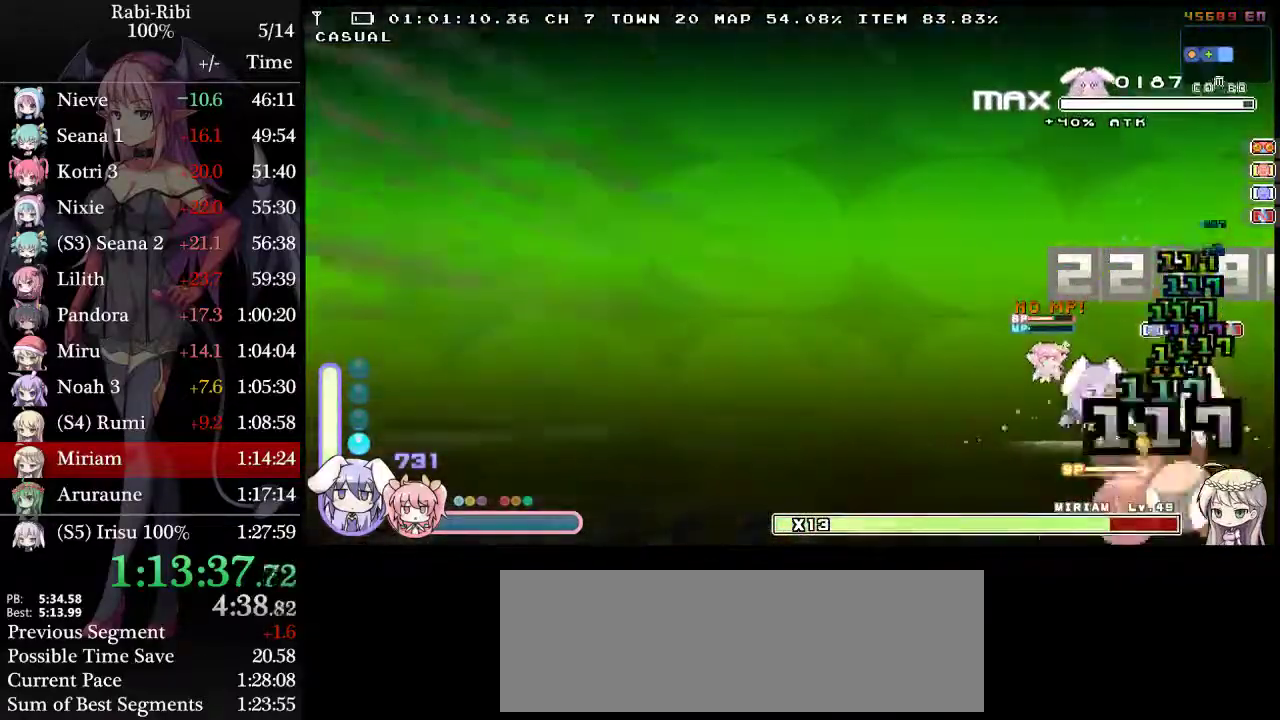
{"buttons": ["R2", "DPAD_DOWN"], "events": [[33, "R2", "down"], [83, "R2", "up"], [183, "R2", "down"], [267, "R2", "up"], [317, "R2", "down"], [417, "R2", "up"], [500, "R2", "down"]]}
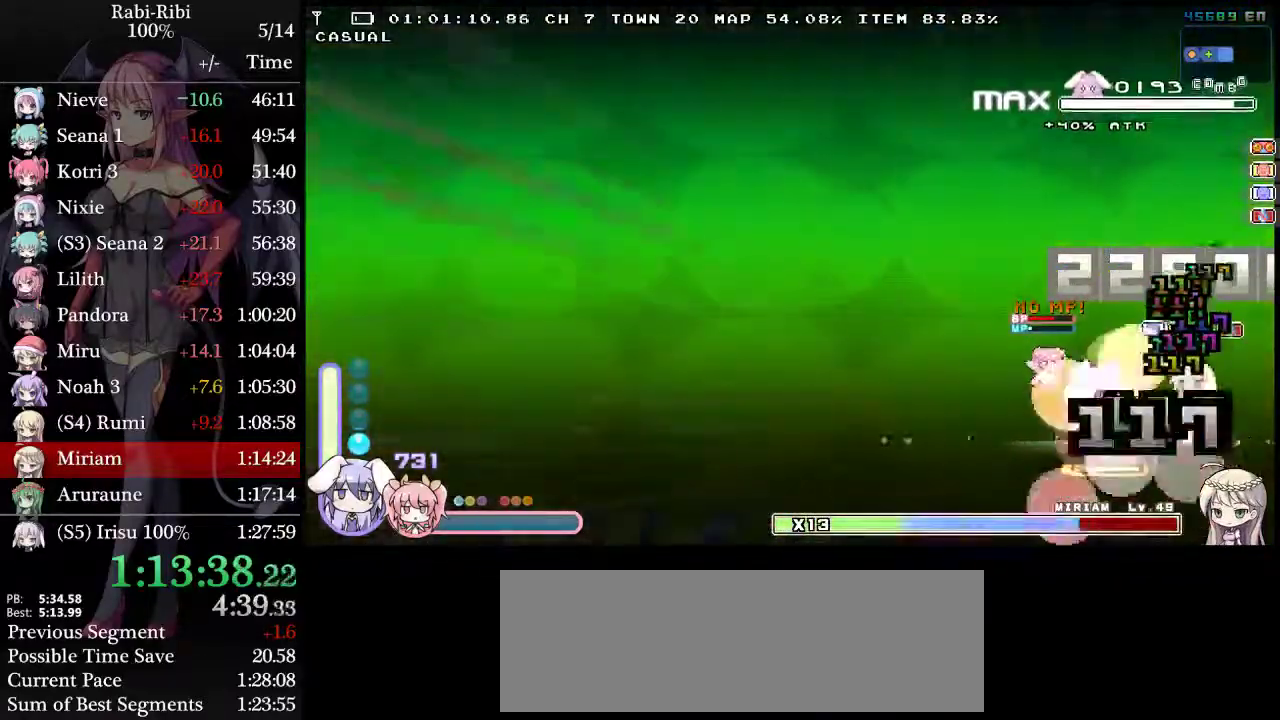
{"buttons": ["R2", "DPAD_DOWN"], "events": [[83, "R2", "up"], [150, "R2", "down"], [233, "R2", "up"], [283, "R2", "down"], [383, "R2", "up"], [467, "R2", "down"]]}